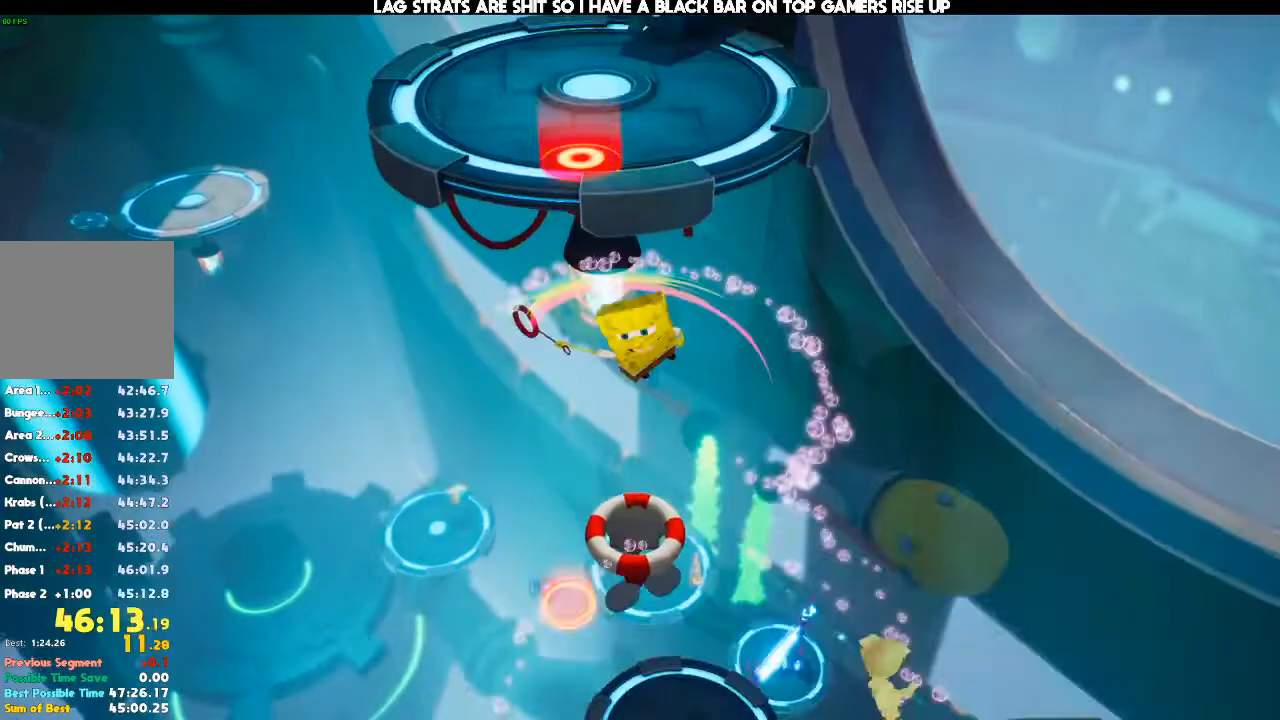
Gameplay with a controller (Xbox layout); each line is a JSON object with the inputs held at the frame after it (dt_ms = milliseconds from this image to that frame). "events" lists button and stick changes between this image and that frame as [ms after this image, input, new state], when the widget could be followed in between. Not read: DPAD_DOWN DPAD_LEFT DPAD_RIGHT DPAD_UP L3 R3.
{"dt_ms": 1000, "buttons": [], "left_stick": "up", "right_stick": "center"}
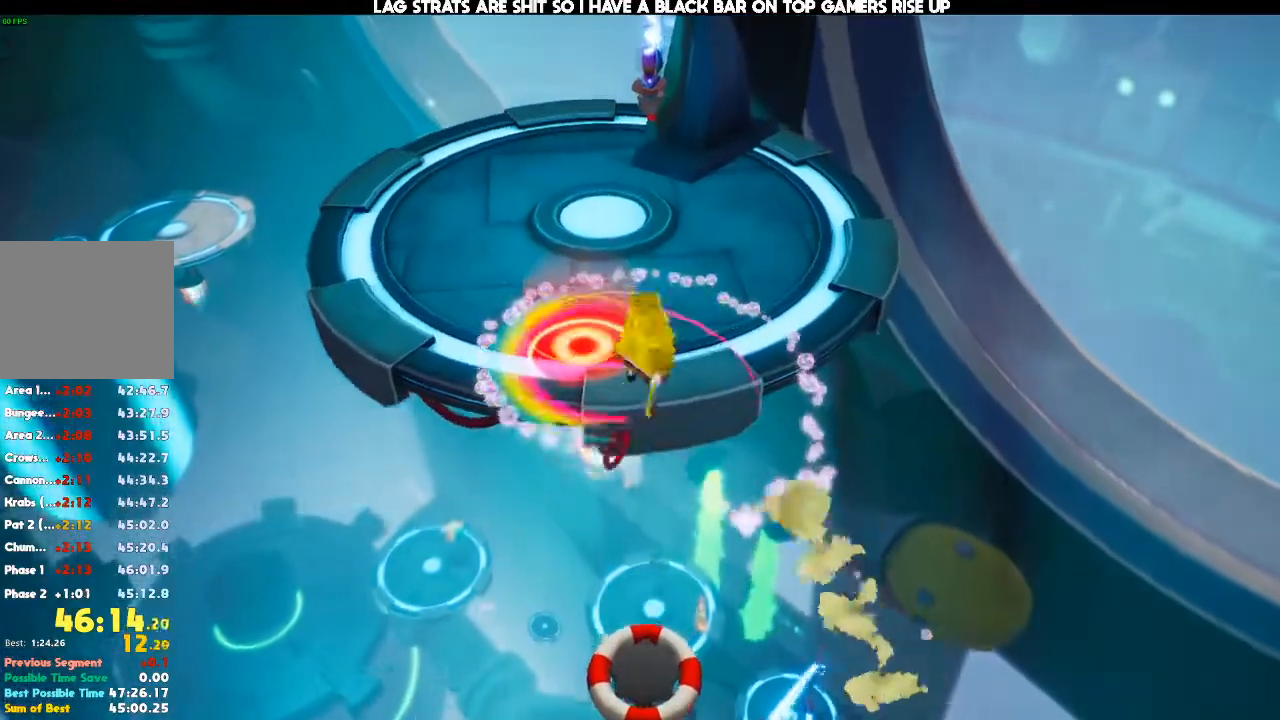
{"dt_ms": 500, "buttons": [], "left_stick": "up", "right_stick": "center", "events": [[133, "right_stick", "right"], [333, "right_stick", "center"]]}
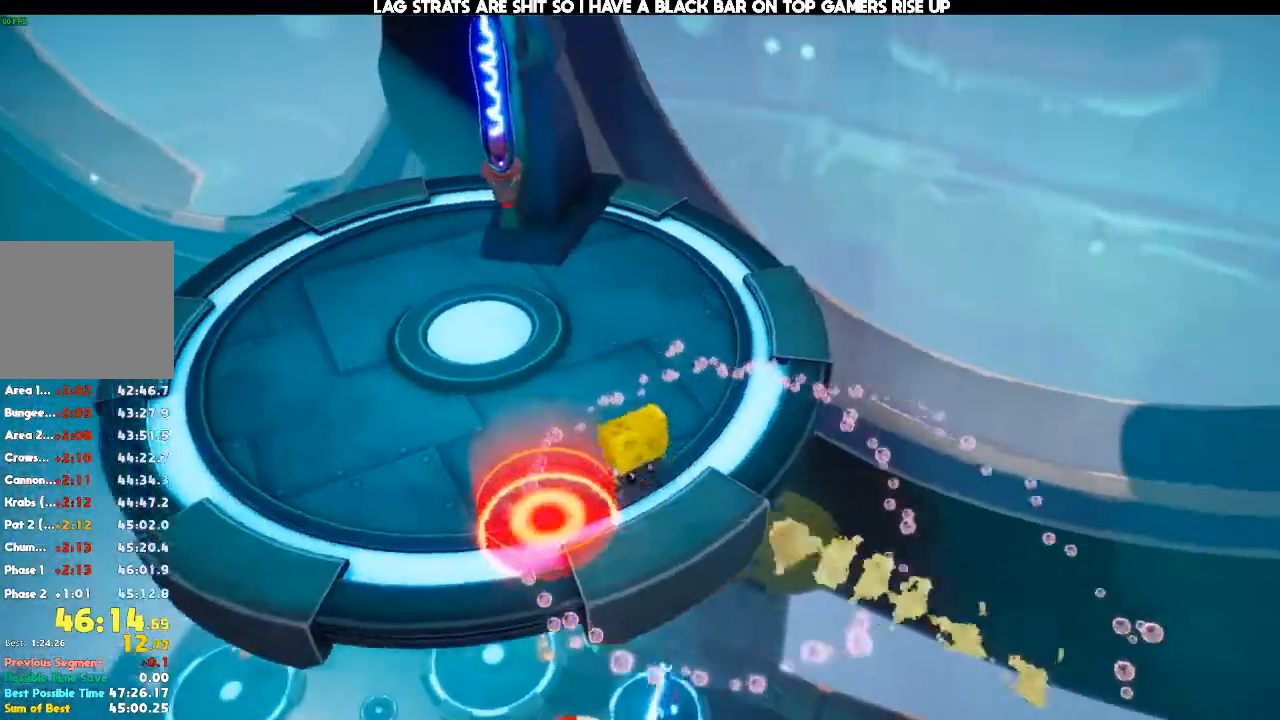
{"dt_ms": 1000, "buttons": [], "left_stick": "down-right", "right_stick": "right", "events": [[600, "left_stick", "right"], [667, "left_stick", "down-right"], [667, "right_stick", "right"]]}
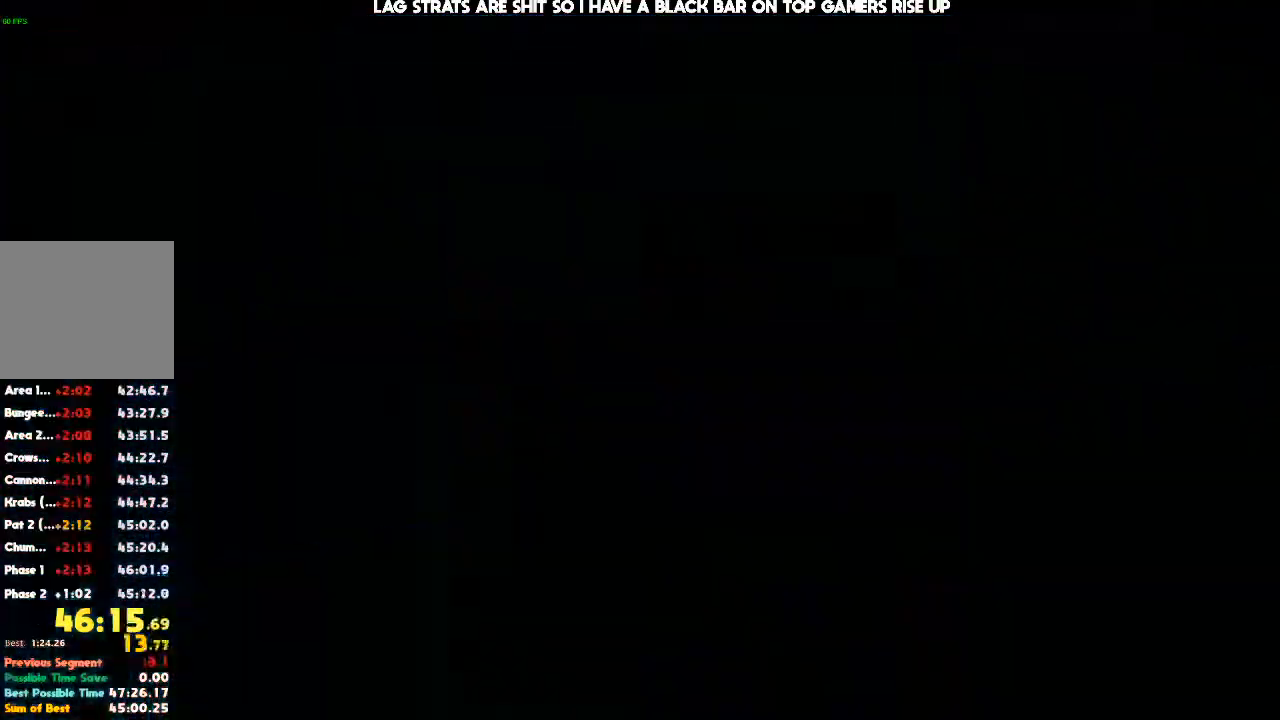
{"dt_ms": 1000, "buttons": [], "left_stick": "up-right", "right_stick": "center"}
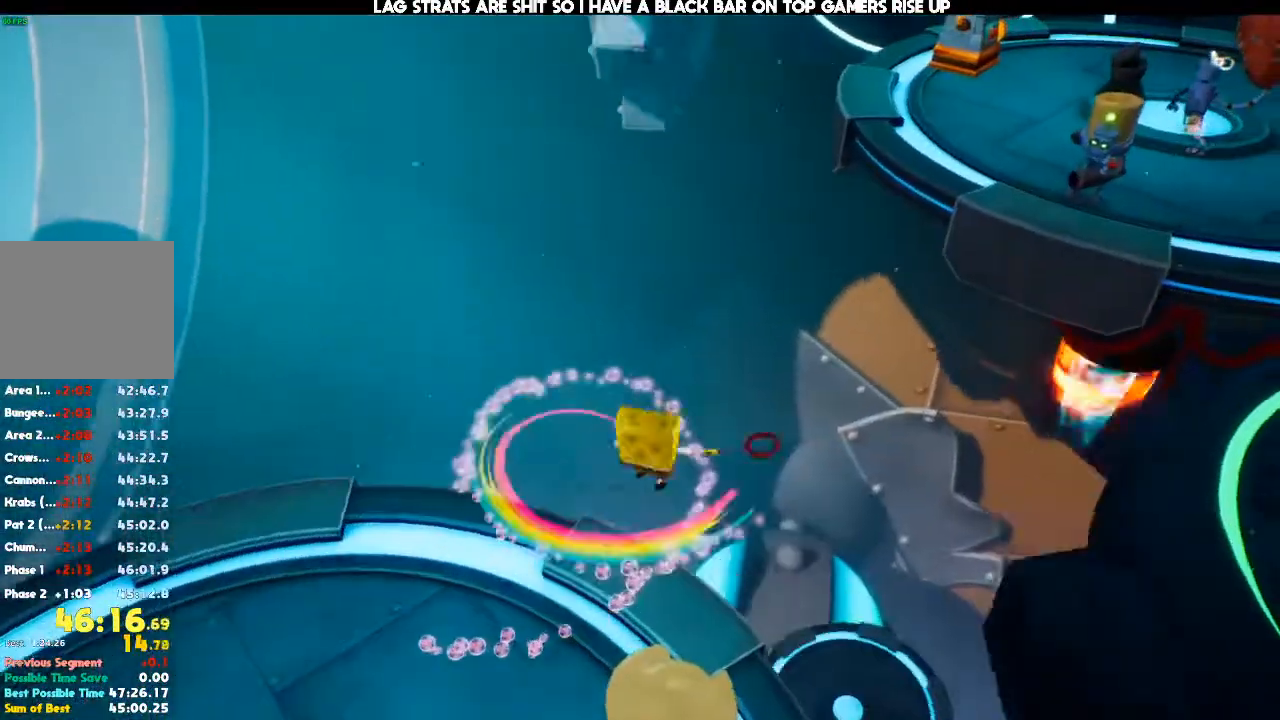
{"dt_ms": 500, "buttons": [], "left_stick": "up-right", "right_stick": "center", "events": []}
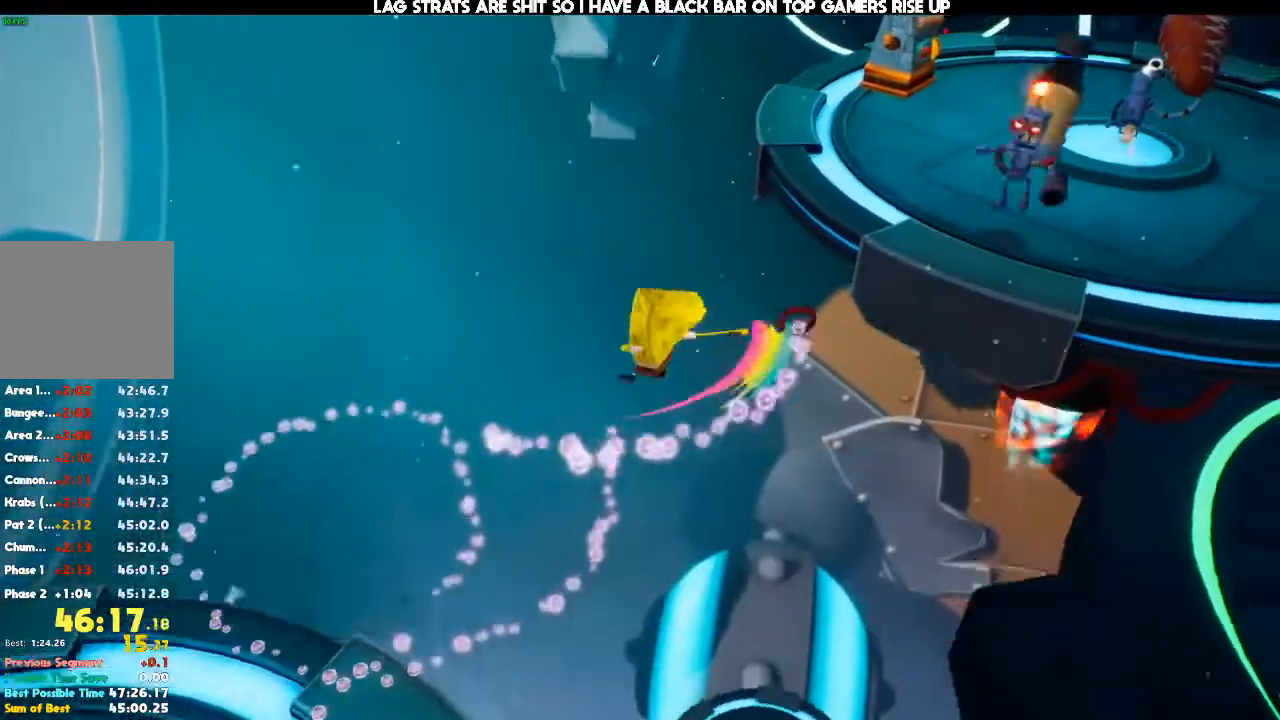
{"dt_ms": 500, "buttons": [], "left_stick": "up-right", "right_stick": "center", "events": [[100, "right_stick", "right"], [400, "right_stick", "center"]]}
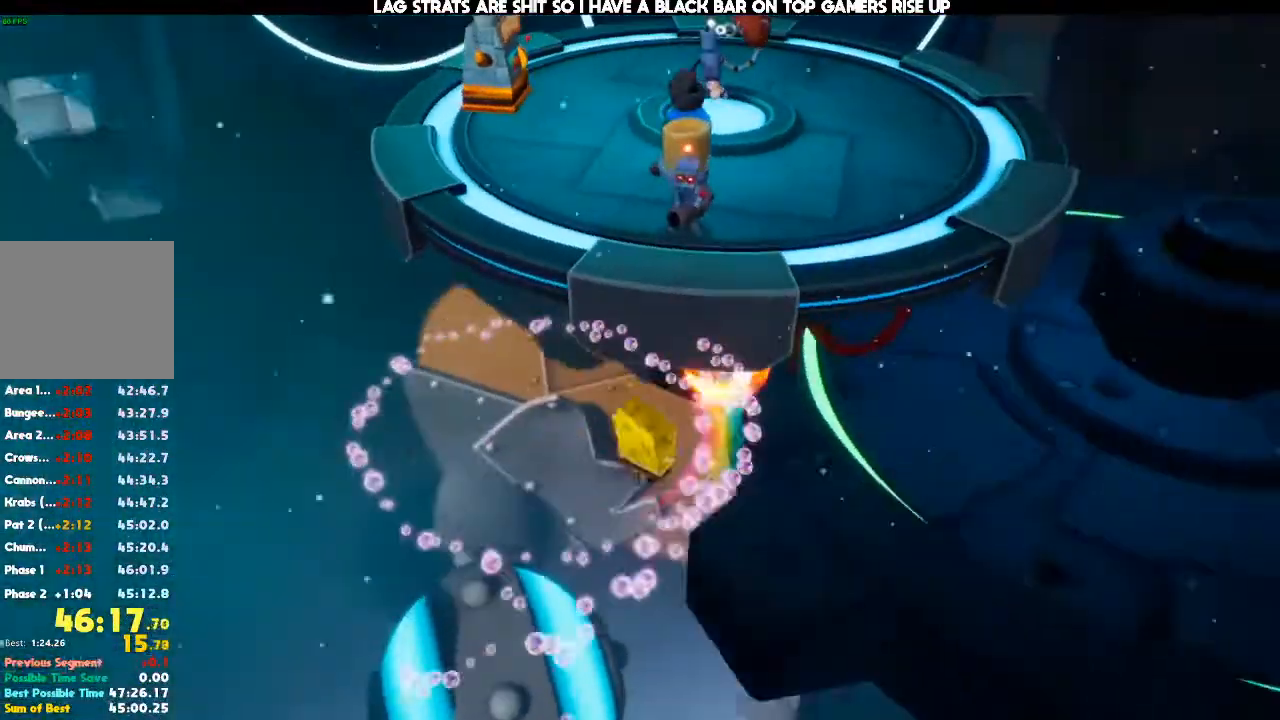
{"dt_ms": 500, "buttons": [], "left_stick": "up-right", "right_stick": "center", "events": []}
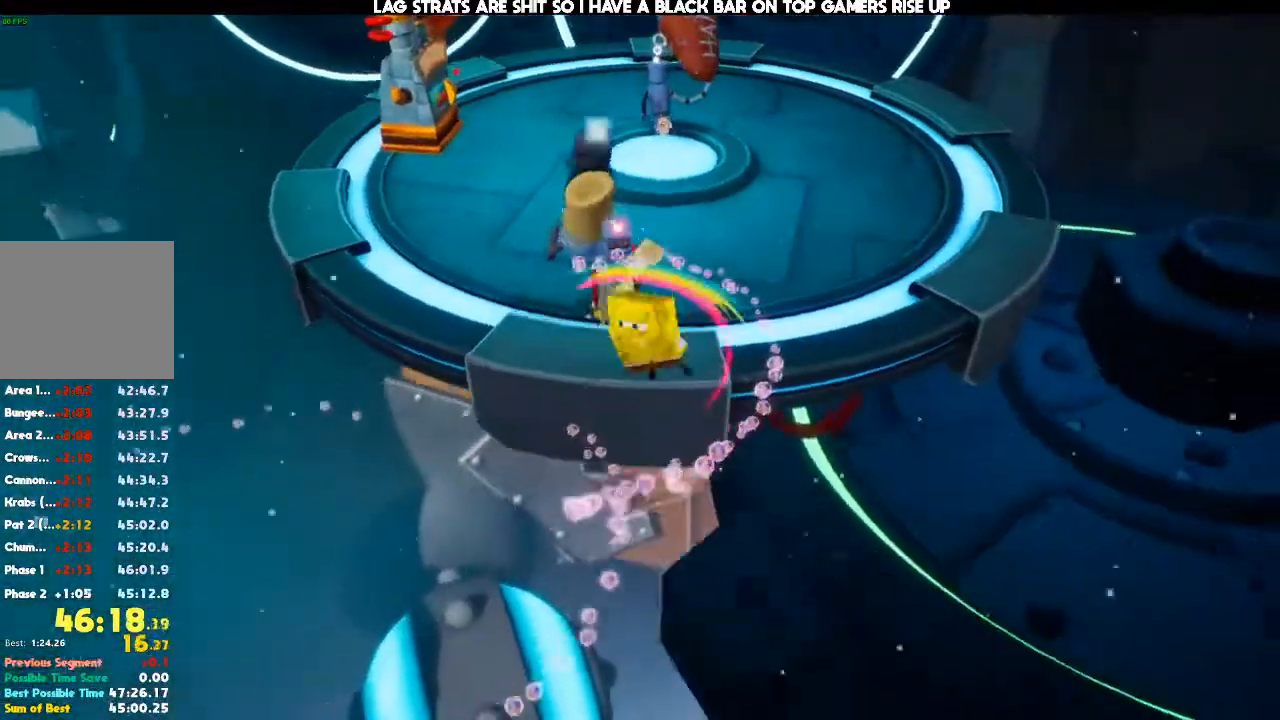
{"dt_ms": 500, "buttons": [], "left_stick": "up-right", "right_stick": "down-right"}
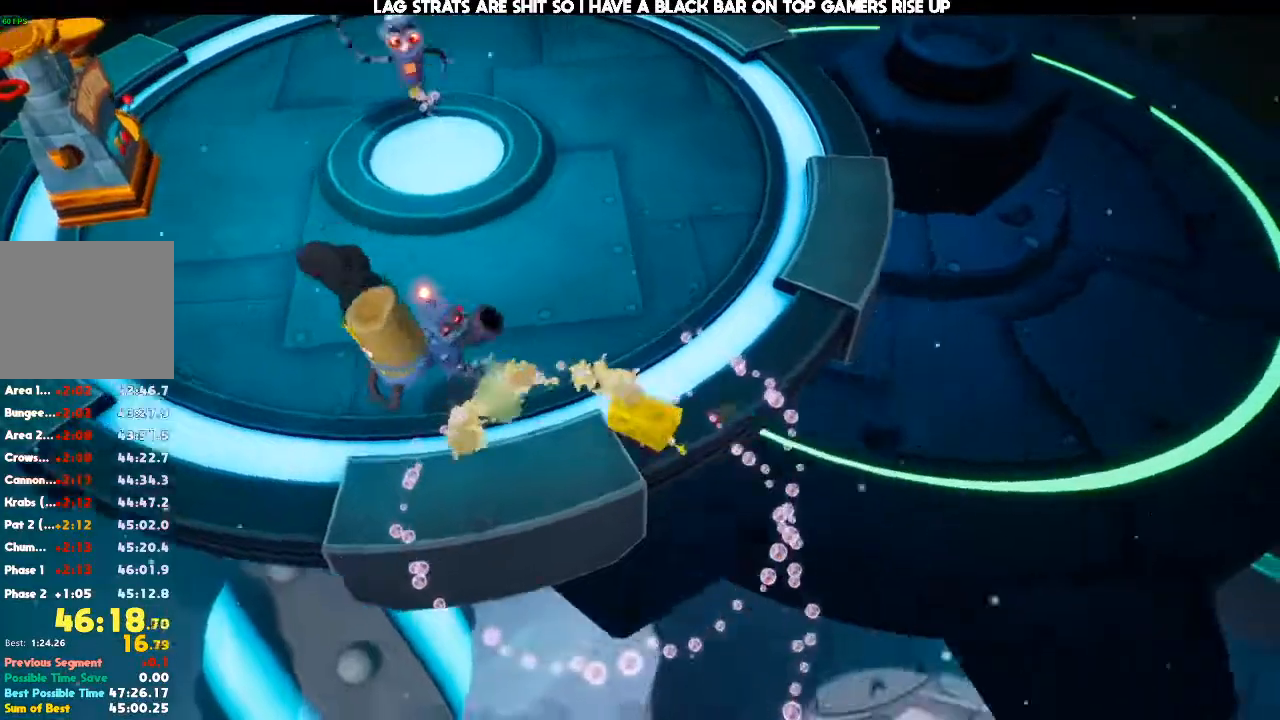
{"dt_ms": 500, "buttons": [], "left_stick": "up-right", "right_stick": "down"}
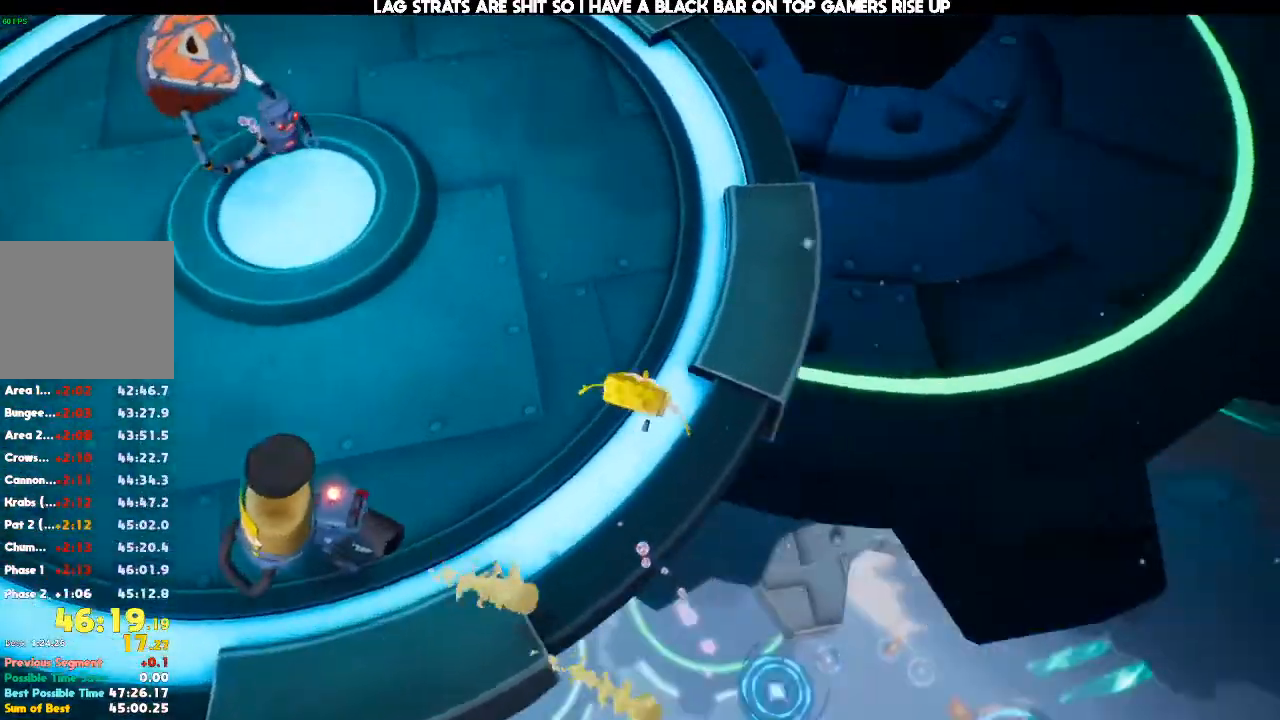
{"dt_ms": 500, "buttons": [], "left_stick": "up-right", "right_stick": "down-left", "events": [[167, "right_stick", "center"], [367, "right_stick", "down"], [433, "right_stick", "down-left"]]}
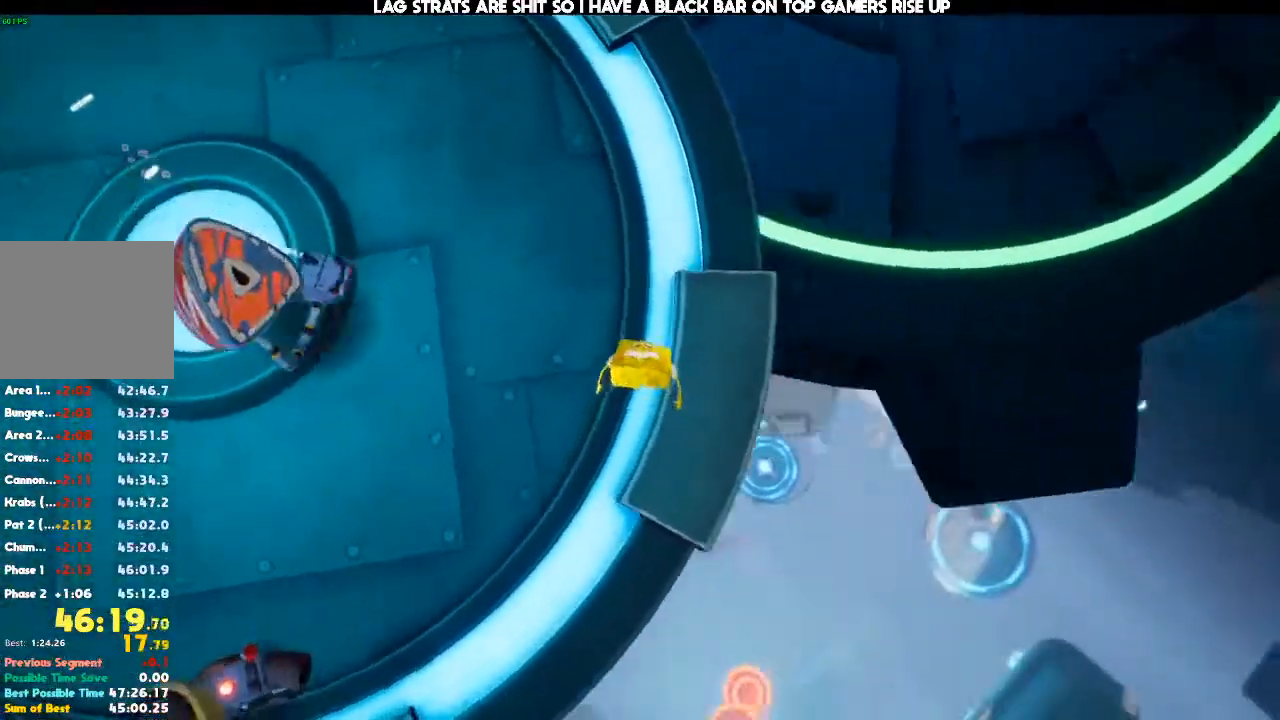
{"dt_ms": 500, "buttons": [], "left_stick": "right", "right_stick": "center"}
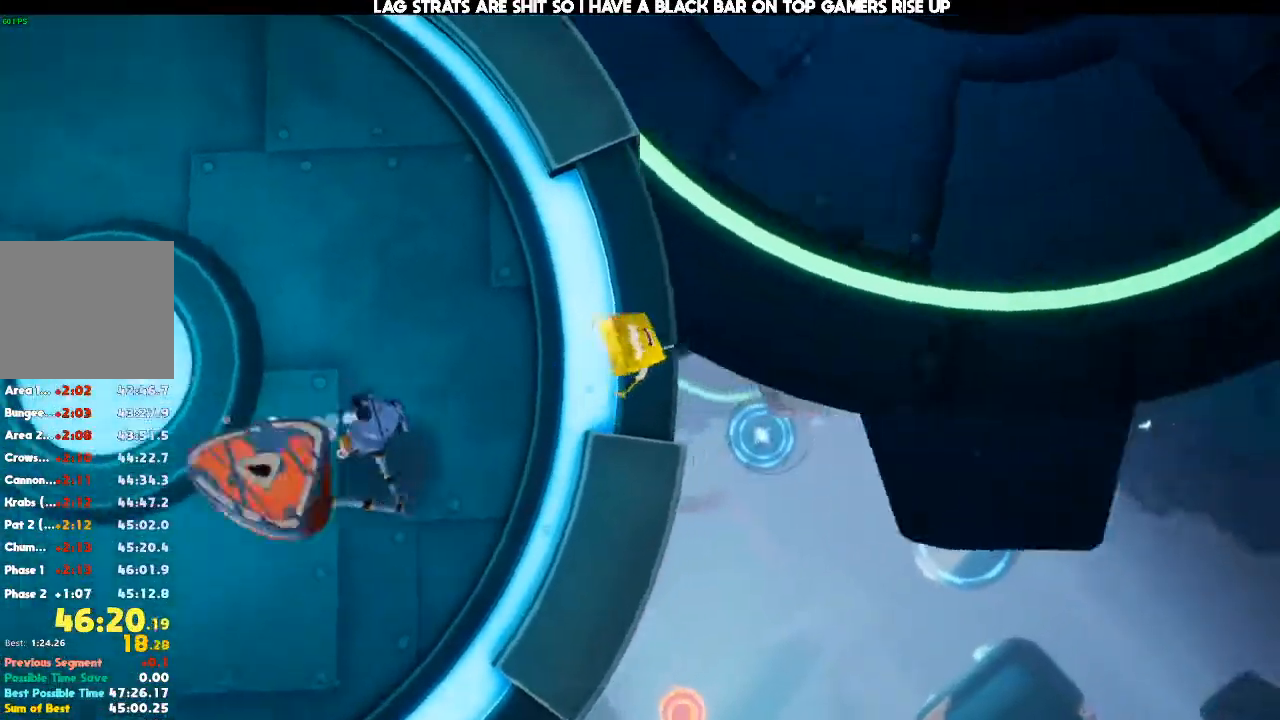
{"dt_ms": 500, "buttons": [], "left_stick": "right", "right_stick": "center"}
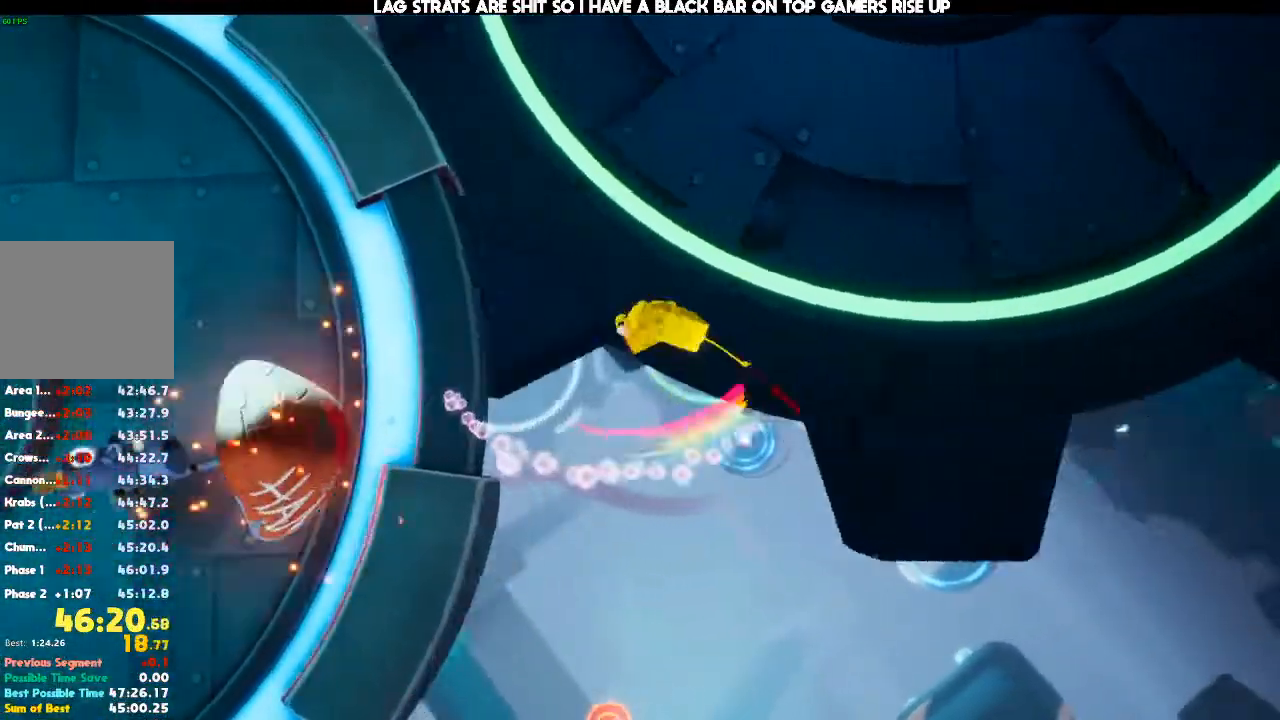
{"dt_ms": 500, "buttons": [], "left_stick": "right", "right_stick": "center", "events": []}
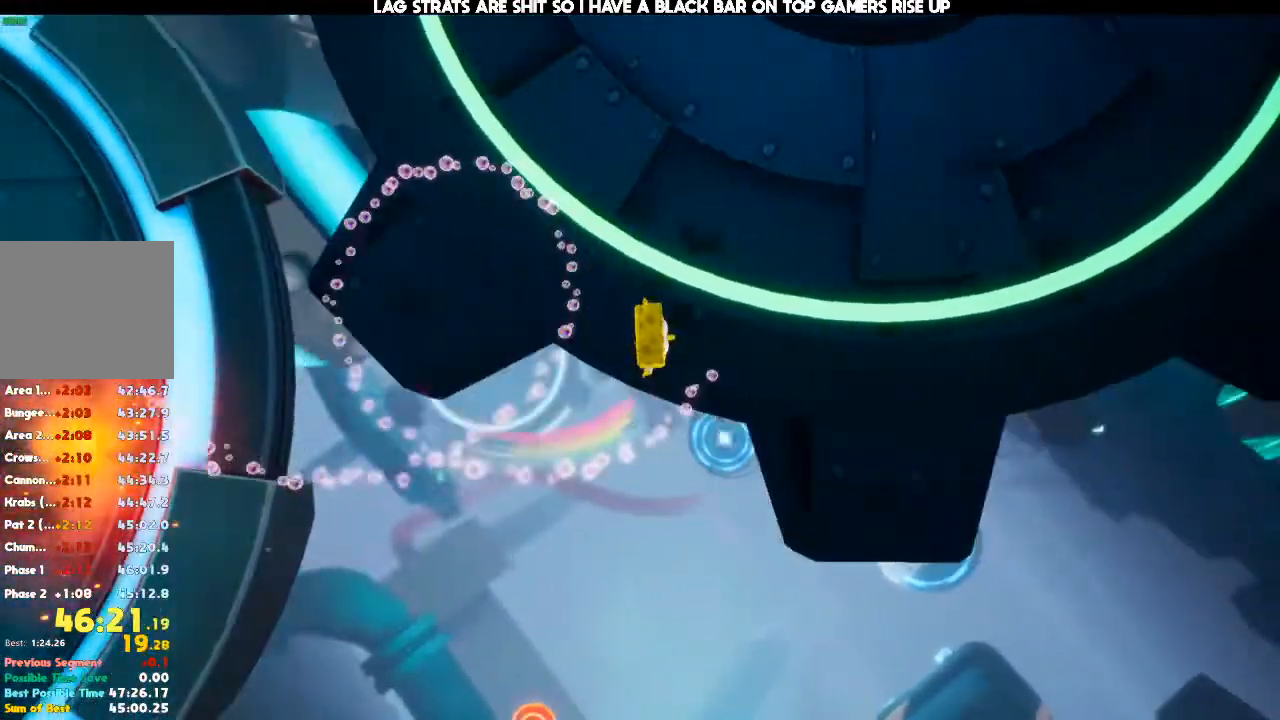
{"dt_ms": 500, "buttons": [], "left_stick": "right", "right_stick": "center"}
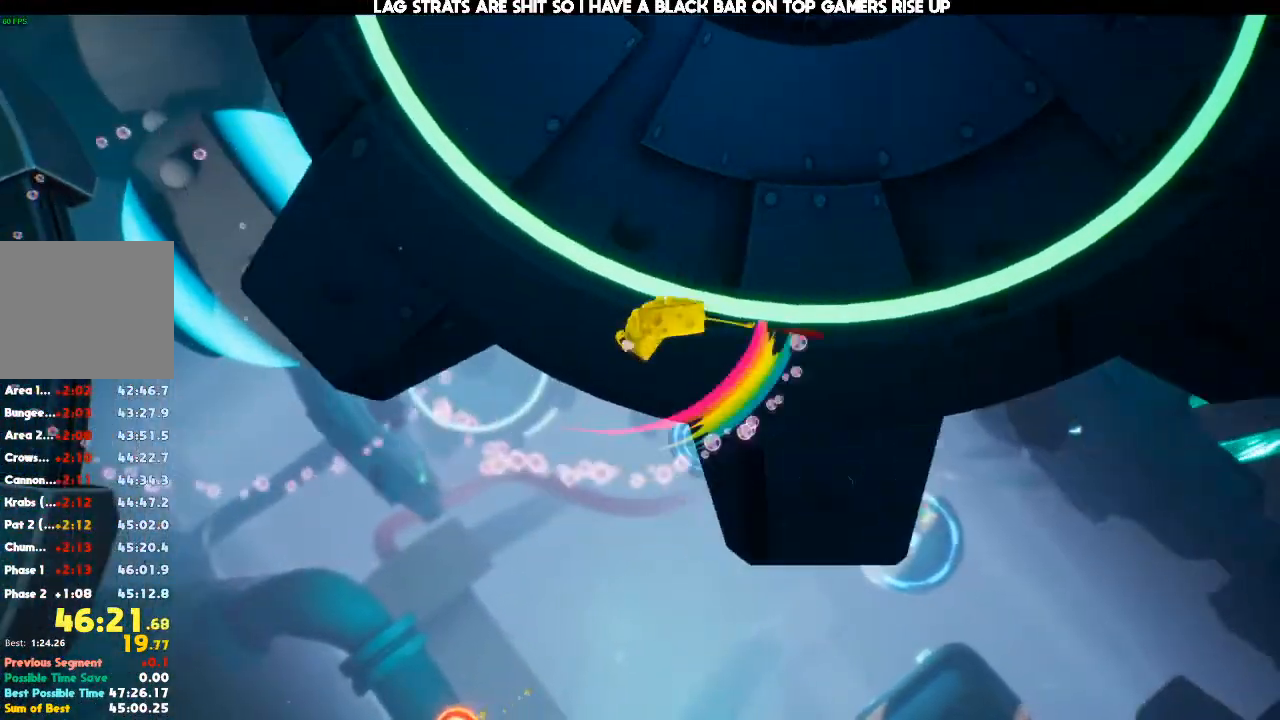
{"dt_ms": 500, "buttons": [], "left_stick": "right", "right_stick": "center", "events": []}
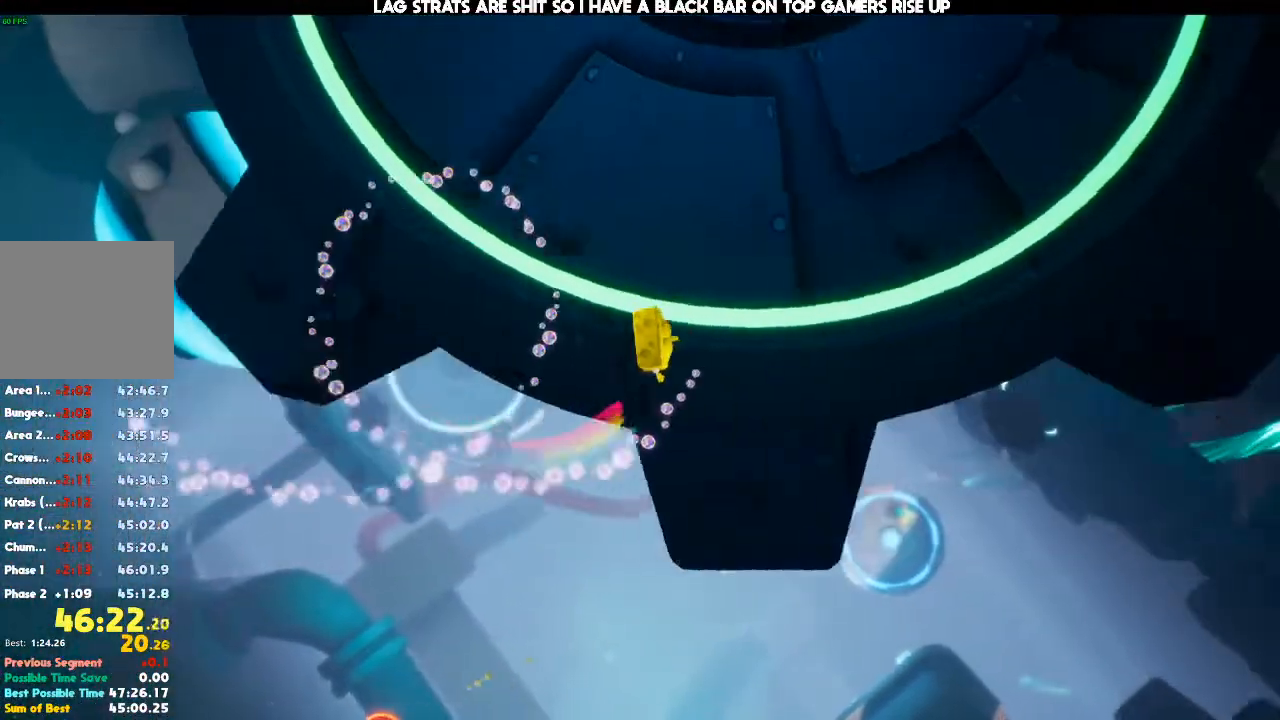
{"dt_ms": 500, "buttons": [], "left_stick": "right", "right_stick": "center", "events": []}
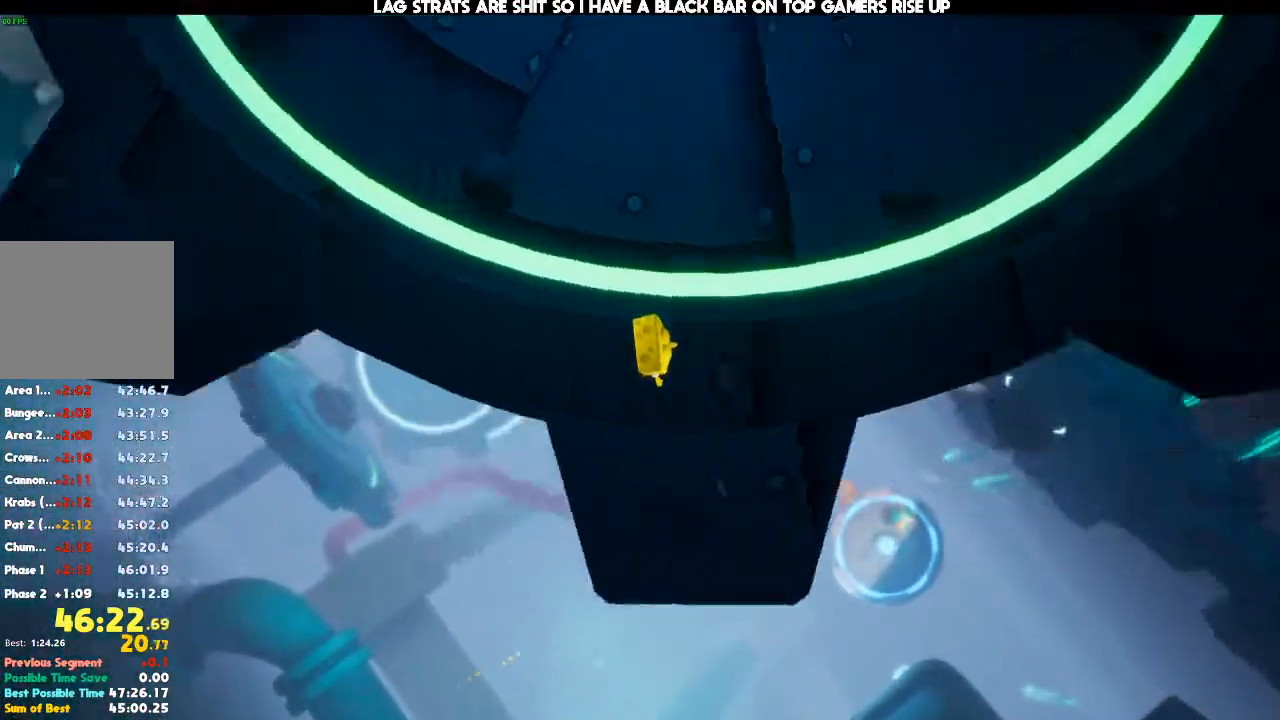
{"dt_ms": 500, "buttons": [], "left_stick": "right", "right_stick": "center", "events": [[233, "left_stick", "center"], [467, "left_stick", "right"]]}
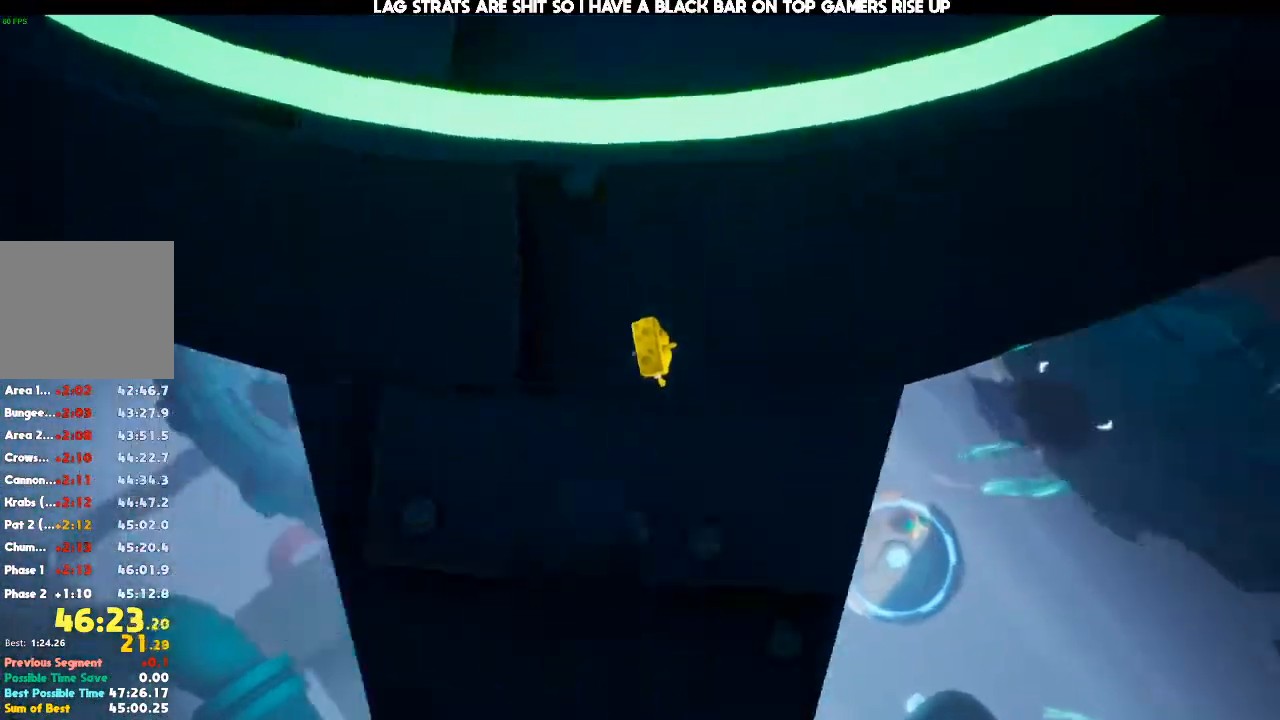
{"dt_ms": 500, "buttons": [], "left_stick": "left", "right_stick": "center"}
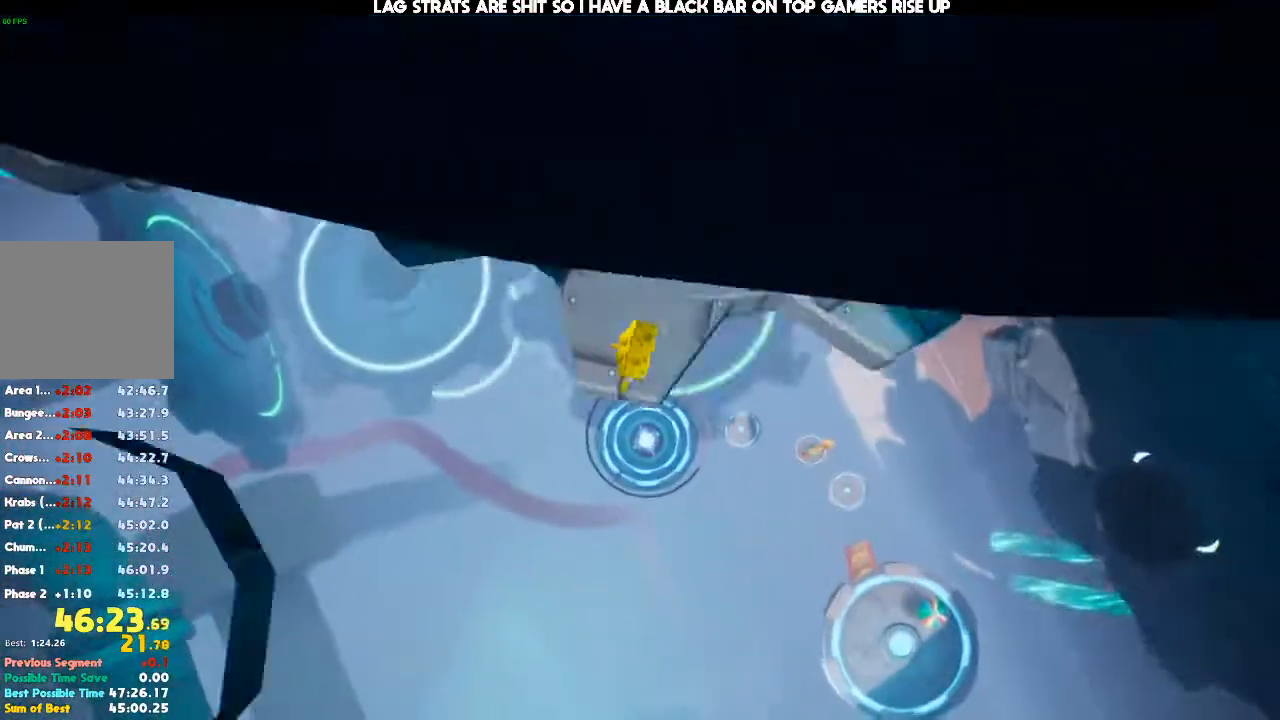
{"dt_ms": 500, "buttons": [], "left_stick": "center", "right_stick": "left", "events": [[33, "left_stick", "center"], [433, "right_stick", "left"]]}
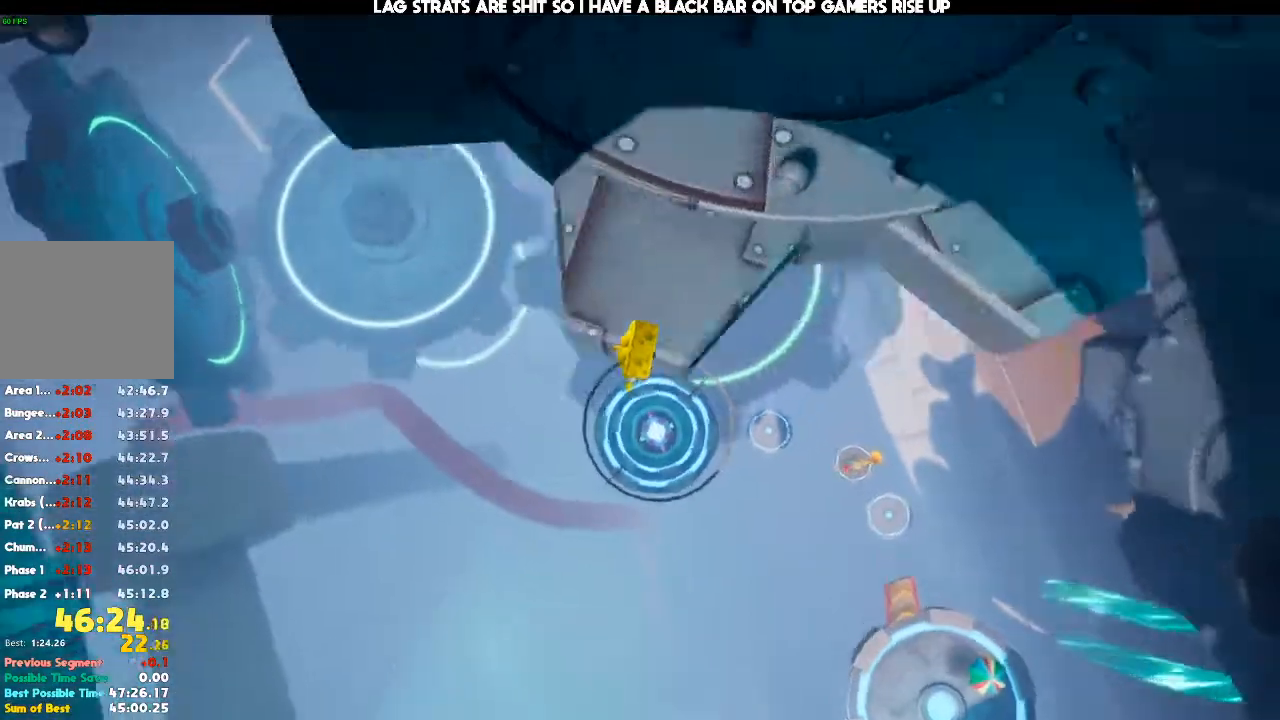
{"dt_ms": 1000, "buttons": [], "left_stick": "center", "right_stick": "center", "events": [[67, "right_stick", "center"], [500, "right_stick", "left"], [567, "right_stick", "up-left"], [733, "right_stick", "center"]]}